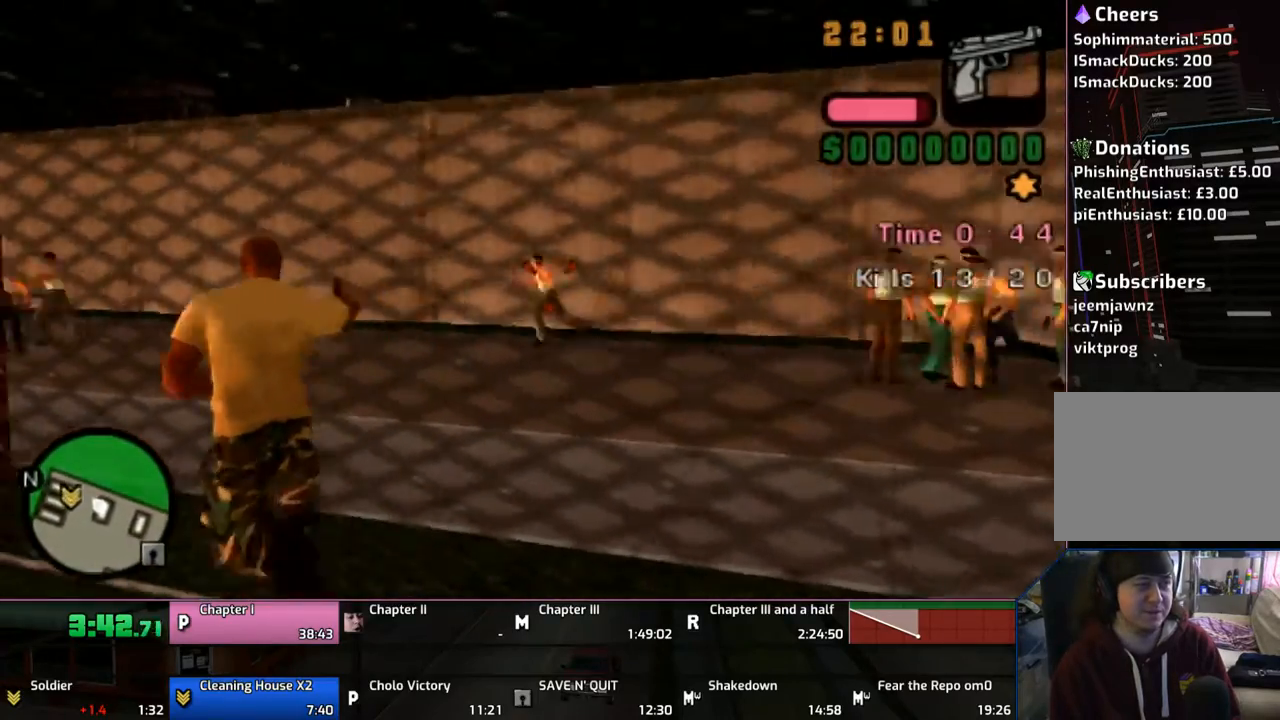
Gameplay with a controller (PlayStation layout); each line is a JSON object with the inputs held at the frame after it. "events" lists button and stick changes between this image and that frame as [ms after this image, input, new state], when the widget could be followed in between. Not read: L1 L2 L3 R1 R2 R3.
{"buttons": ["CIRCLE"], "left_stick": "up-left", "right_stick": "center", "events": []}
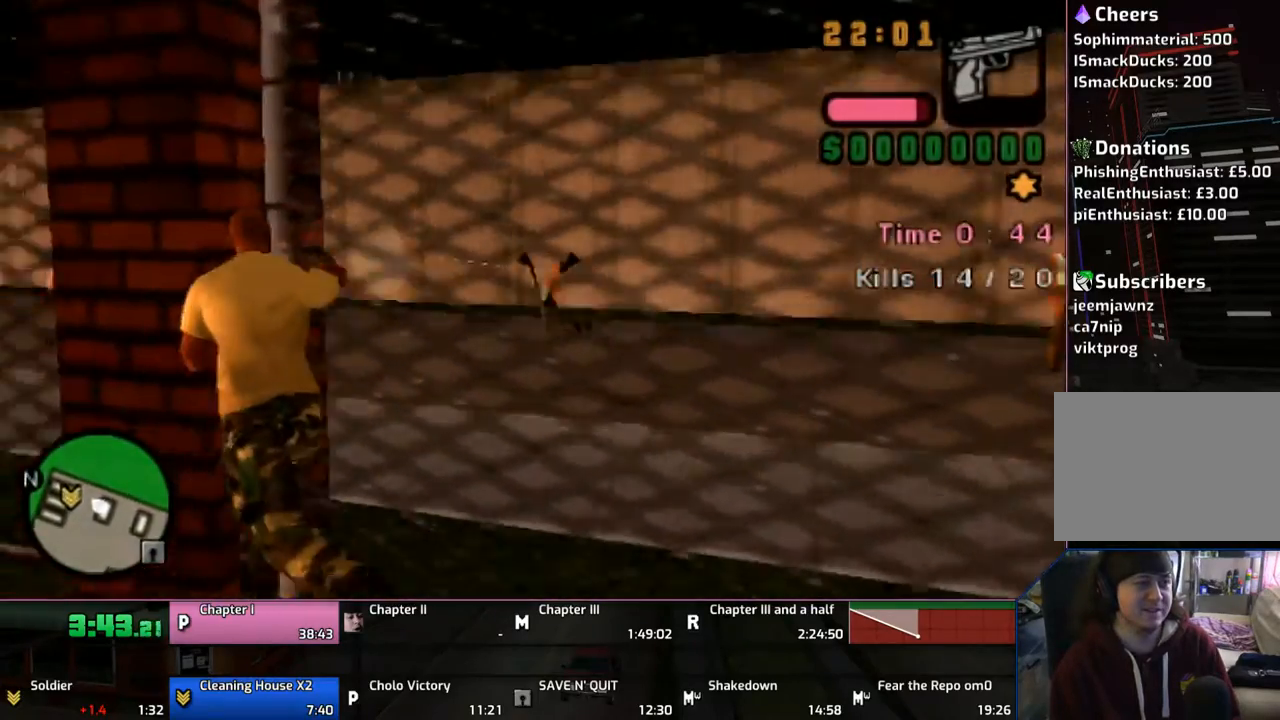
{"buttons": ["CIRCLE"], "left_stick": "left", "right_stick": "center", "events": [[17, "DPAD_LEFT", "down"], [117, "DPAD_LEFT", "up"], [267, "left_stick", "left"]]}
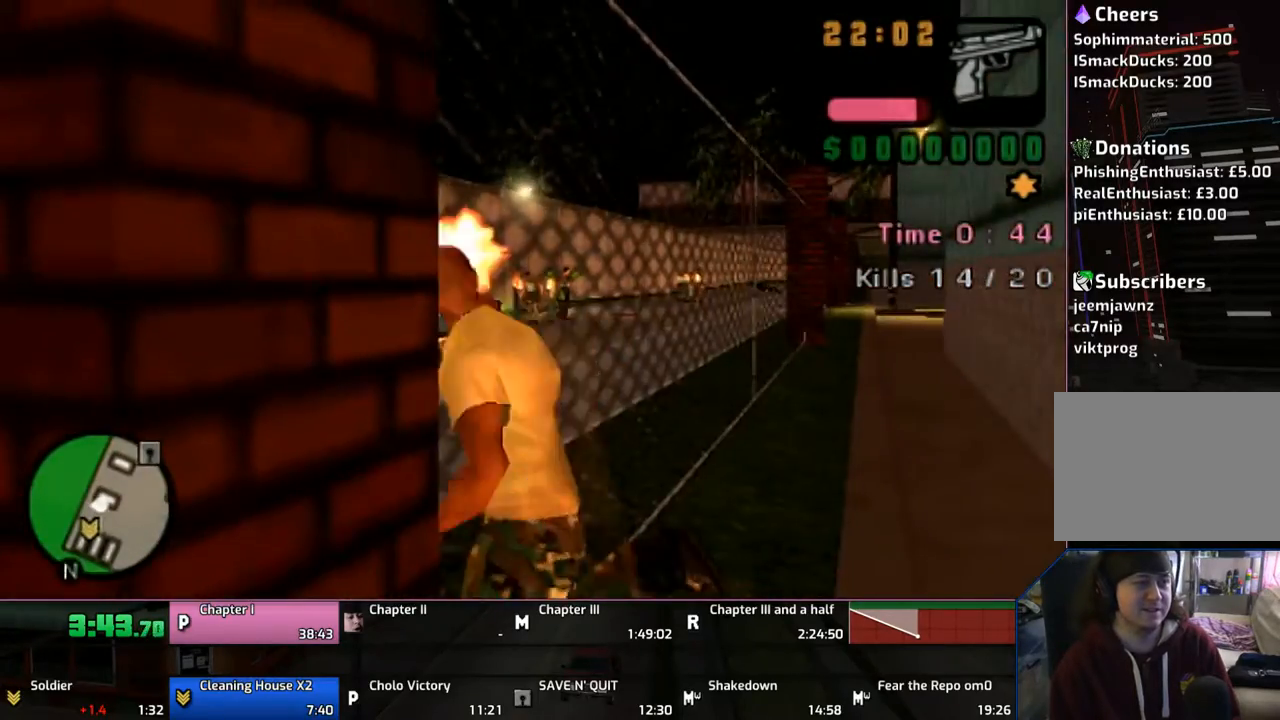
{"buttons": [], "left_stick": "down", "right_stick": "center", "events": [[83, "CIRCLE", "up"], [167, "left_stick", "down"], [267, "CROSS", "down"], [317, "CROSS", "up"], [367, "CROSS", "down"], [467, "CROSS", "up"]]}
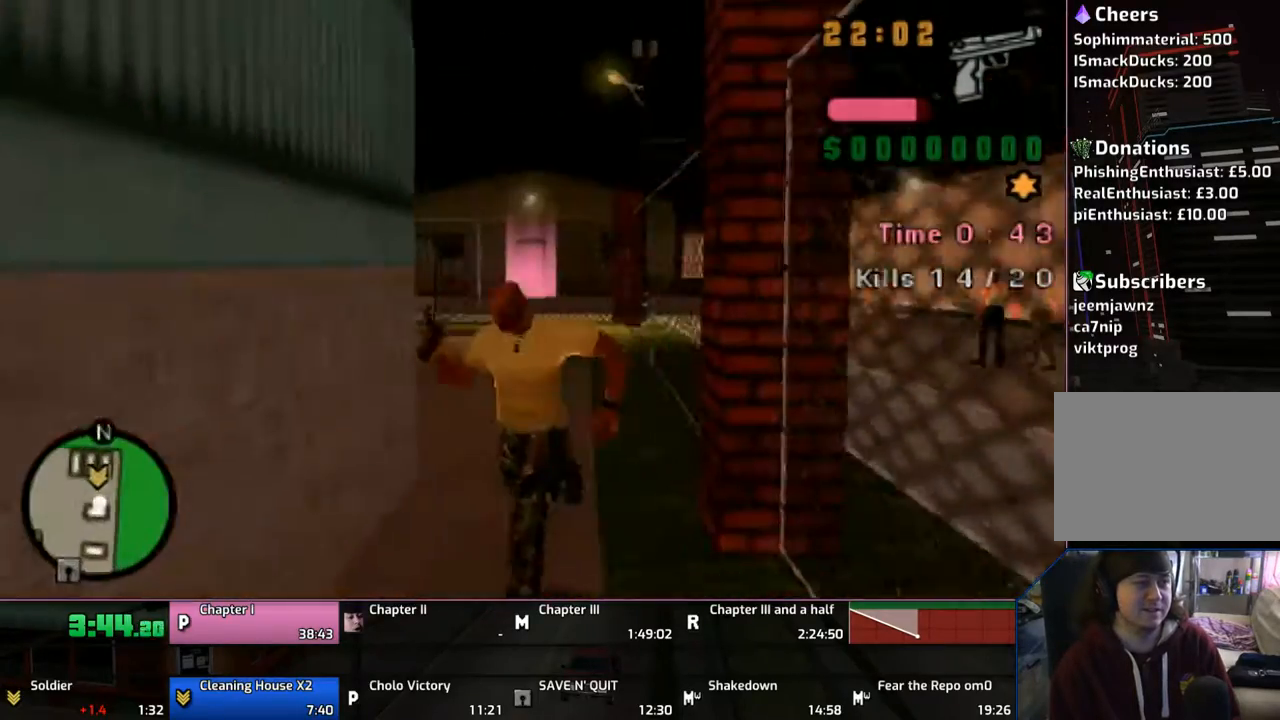
{"buttons": [], "left_stick": "up", "right_stick": "center", "events": [[67, "CROSS", "down"], [67, "left_stick", "left"], [117, "CROSS", "up"], [217, "CROSS", "down"], [217, "left_stick", "up"], [283, "CROSS", "up"], [367, "CROSS", "down"], [467, "CROSS", "up"]]}
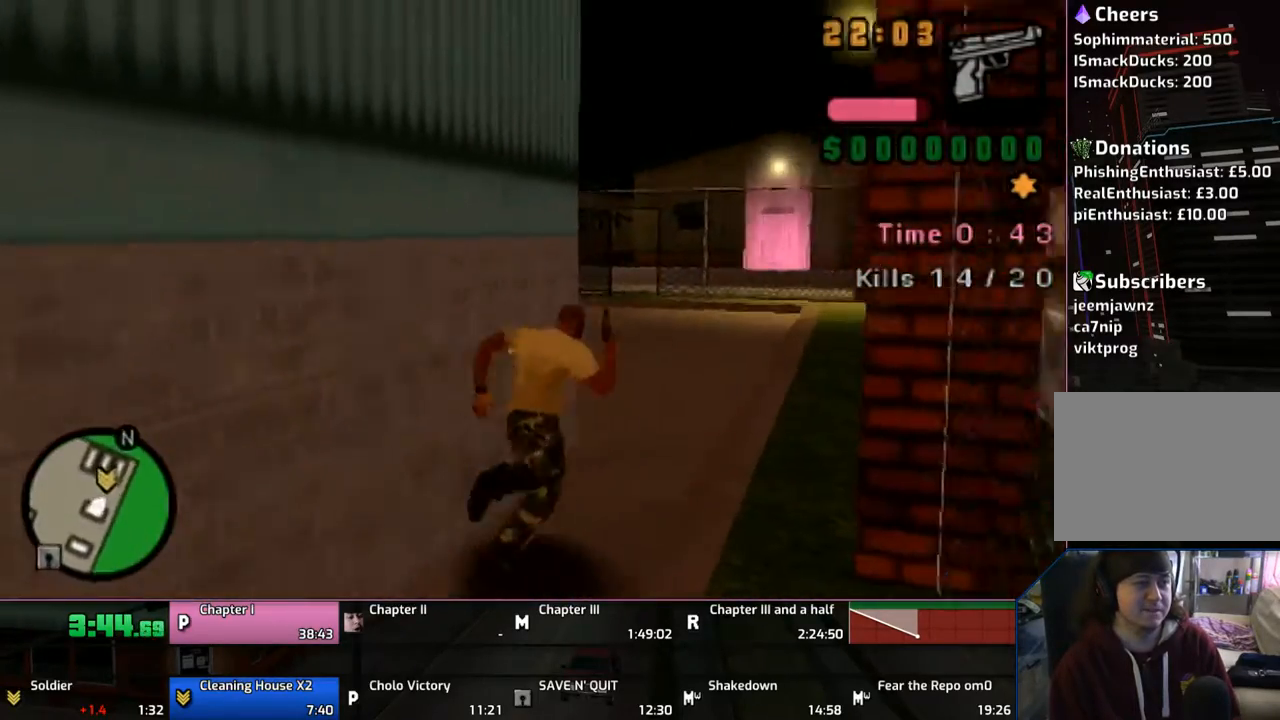
{"buttons": ["CIRCLE"], "left_stick": "up-left", "right_stick": "center", "events": [[117, "CIRCLE", "down"], [500, "left_stick", "up-left"]]}
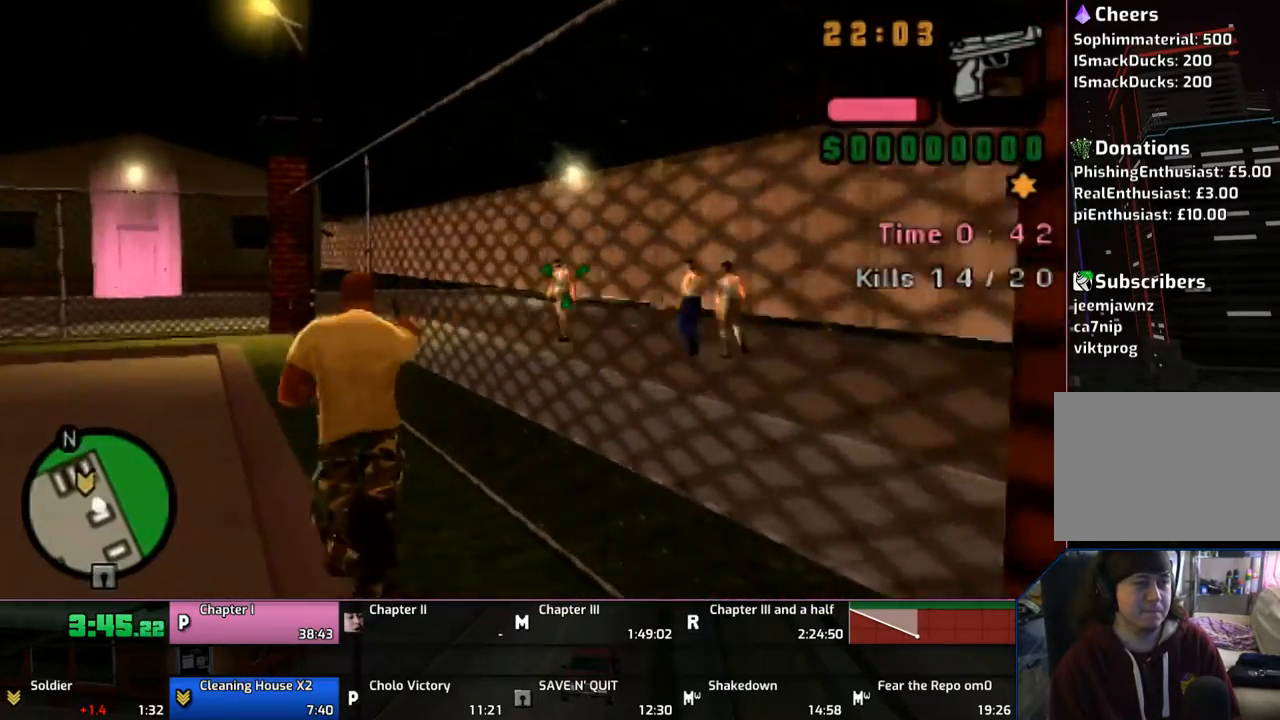
{"buttons": ["CIRCLE"], "left_stick": "up-left", "right_stick": "center", "events": []}
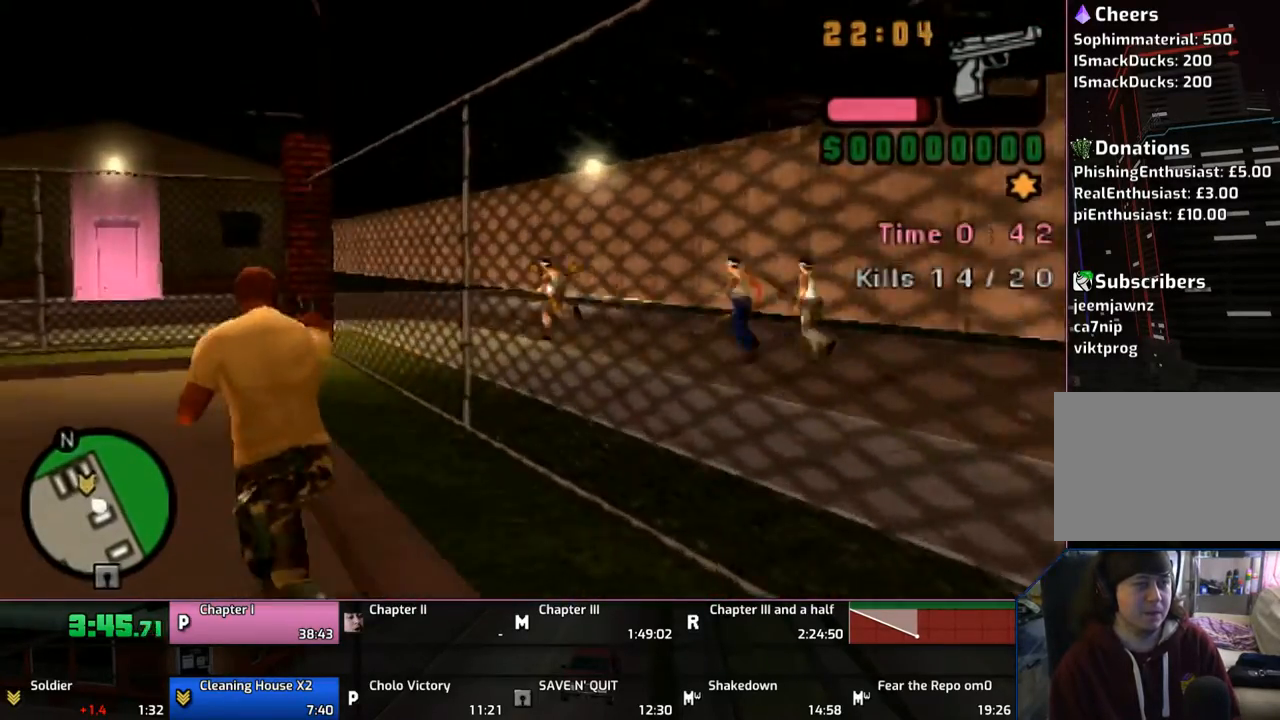
{"buttons": ["CIRCLE", "DPAD_RIGHT"], "left_stick": "up-left", "right_stick": "center", "events": [[467, "DPAD_RIGHT", "down"]]}
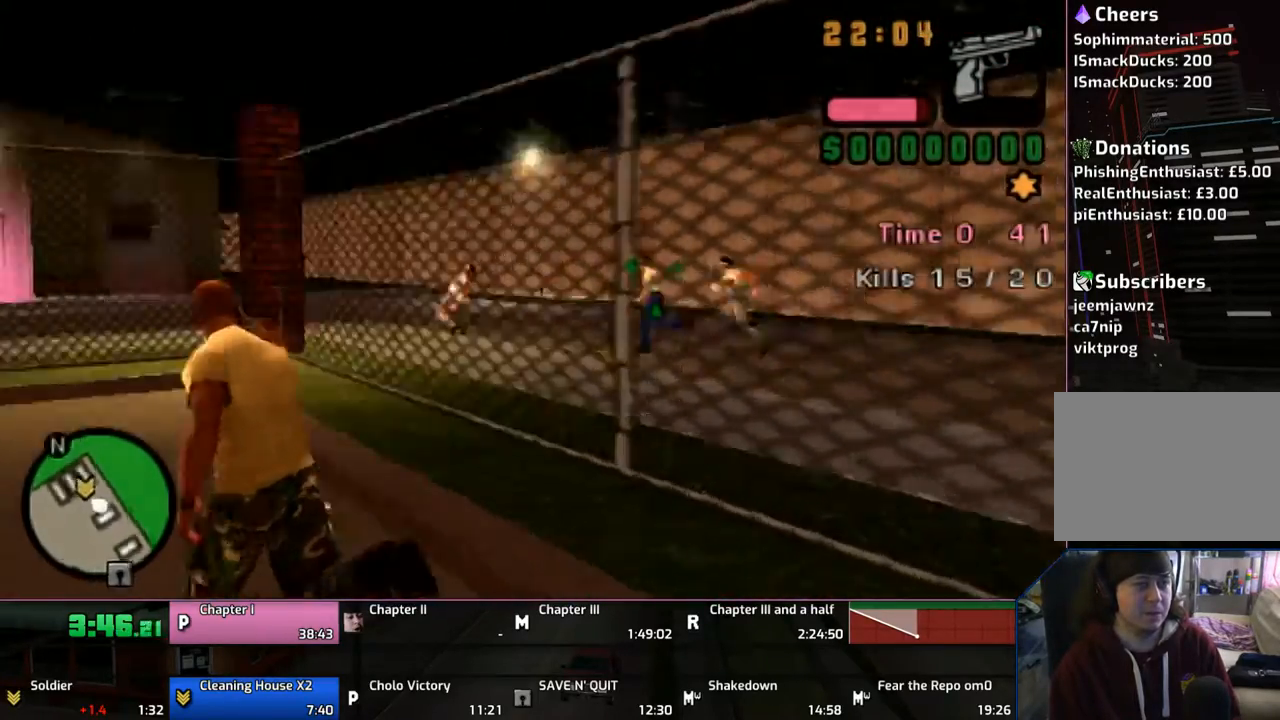
{"buttons": ["CIRCLE"], "left_stick": "up-left", "right_stick": "center", "events": [[67, "DPAD_RIGHT", "up"]]}
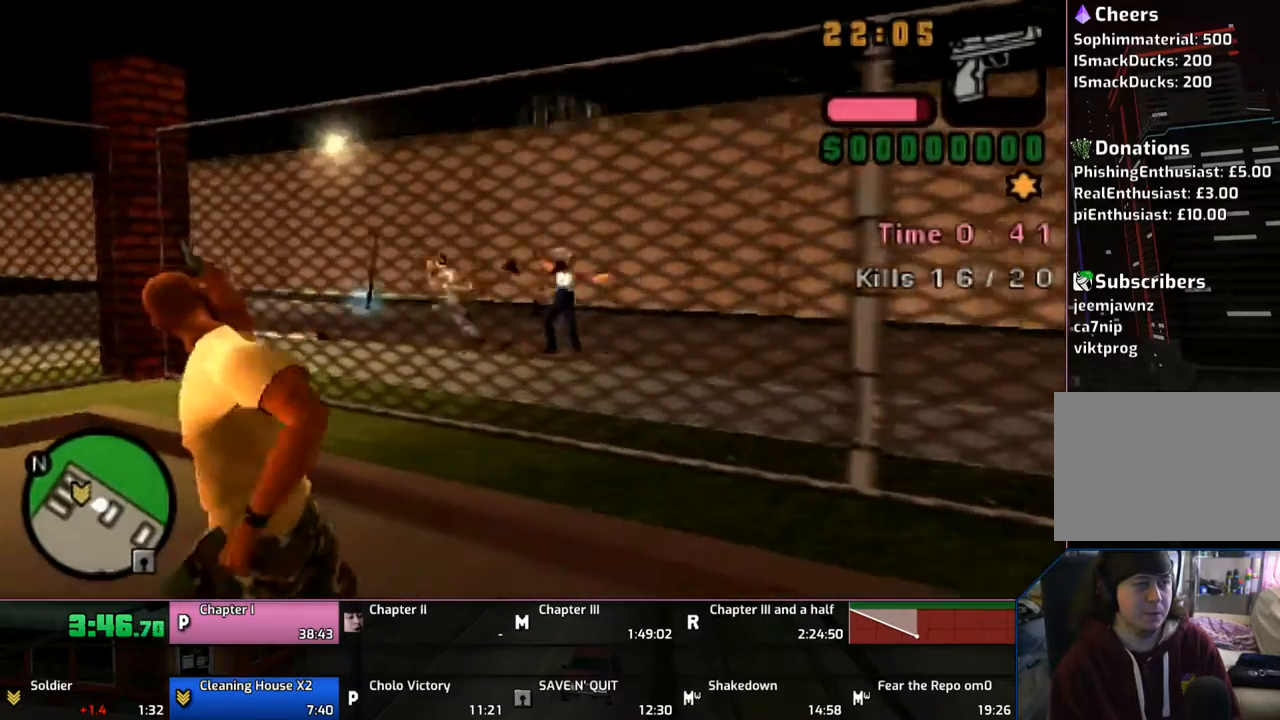
{"buttons": ["CIRCLE", "DPAD_LEFT"], "left_stick": "up-left", "right_stick": "center", "events": [[417, "DPAD_LEFT", "down"]]}
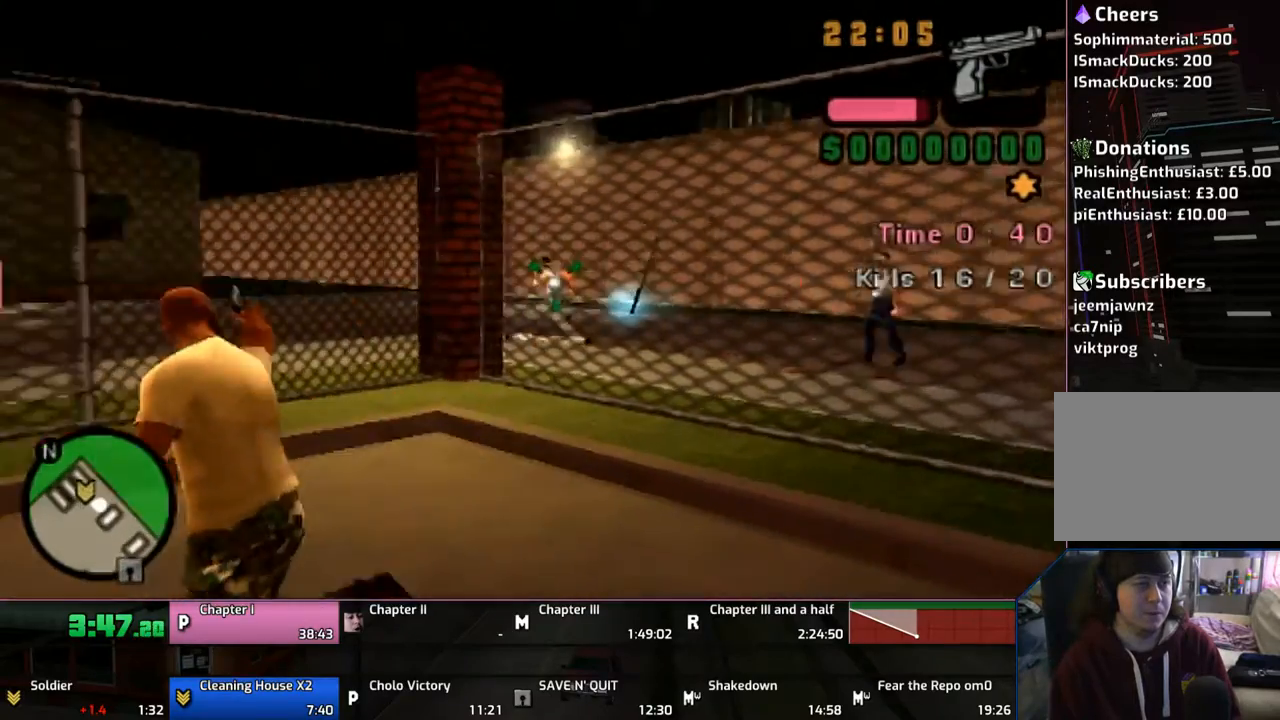
{"buttons": ["CIRCLE"], "left_stick": "up-left", "right_stick": "center", "events": [[17, "DPAD_LEFT", "up"]]}
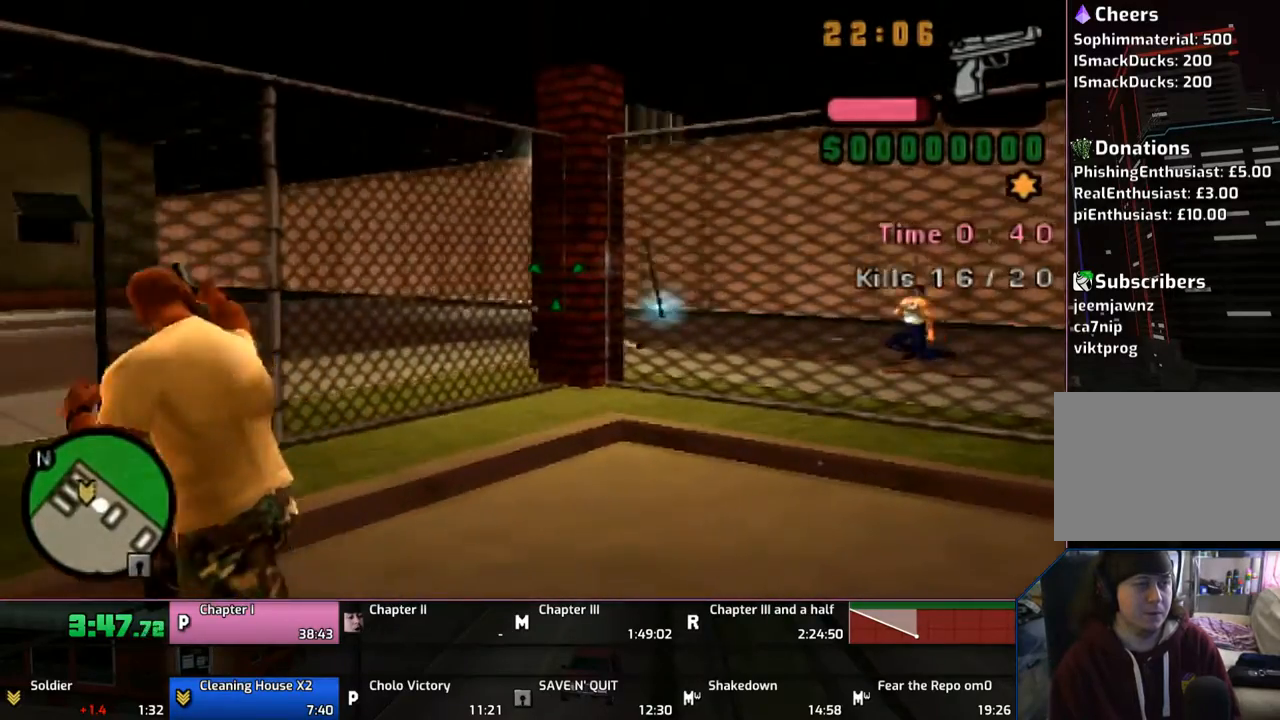
{"buttons": ["CIRCLE"], "left_stick": "up-left", "right_stick": "center", "events": []}
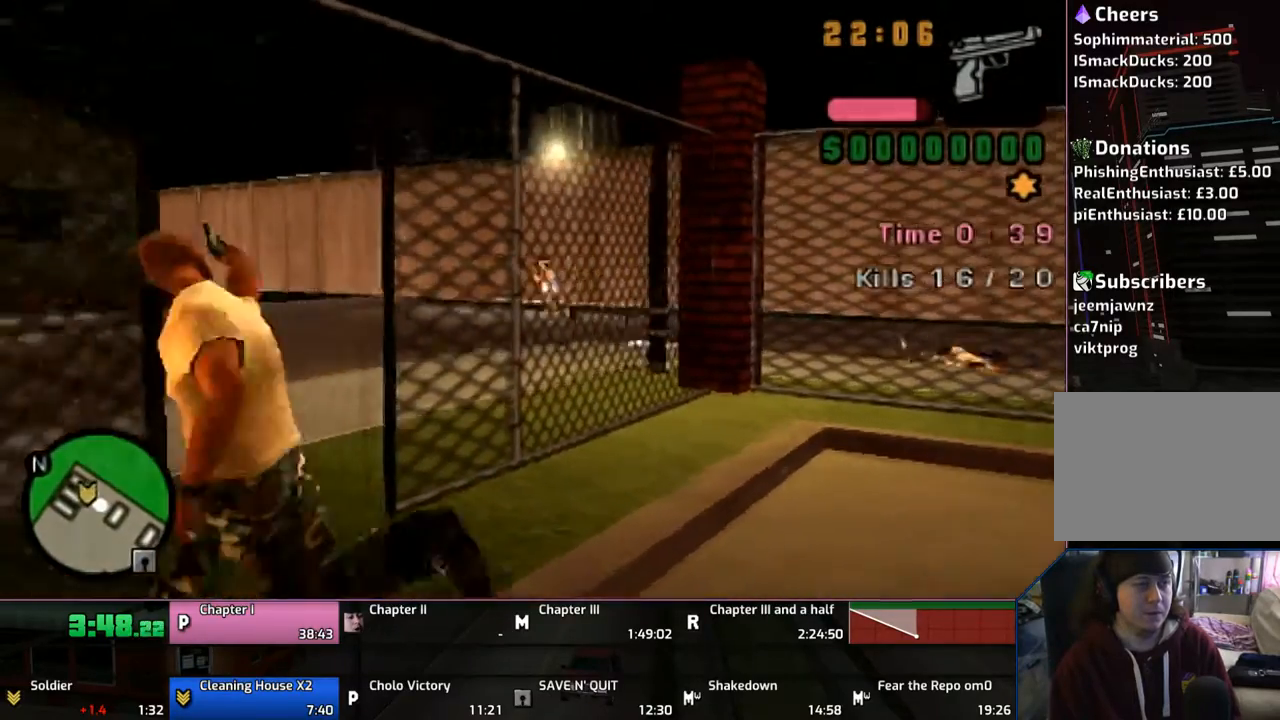
{"buttons": ["CIRCLE"], "left_stick": "up", "right_stick": "center", "events": [[183, "left_stick", "up"]]}
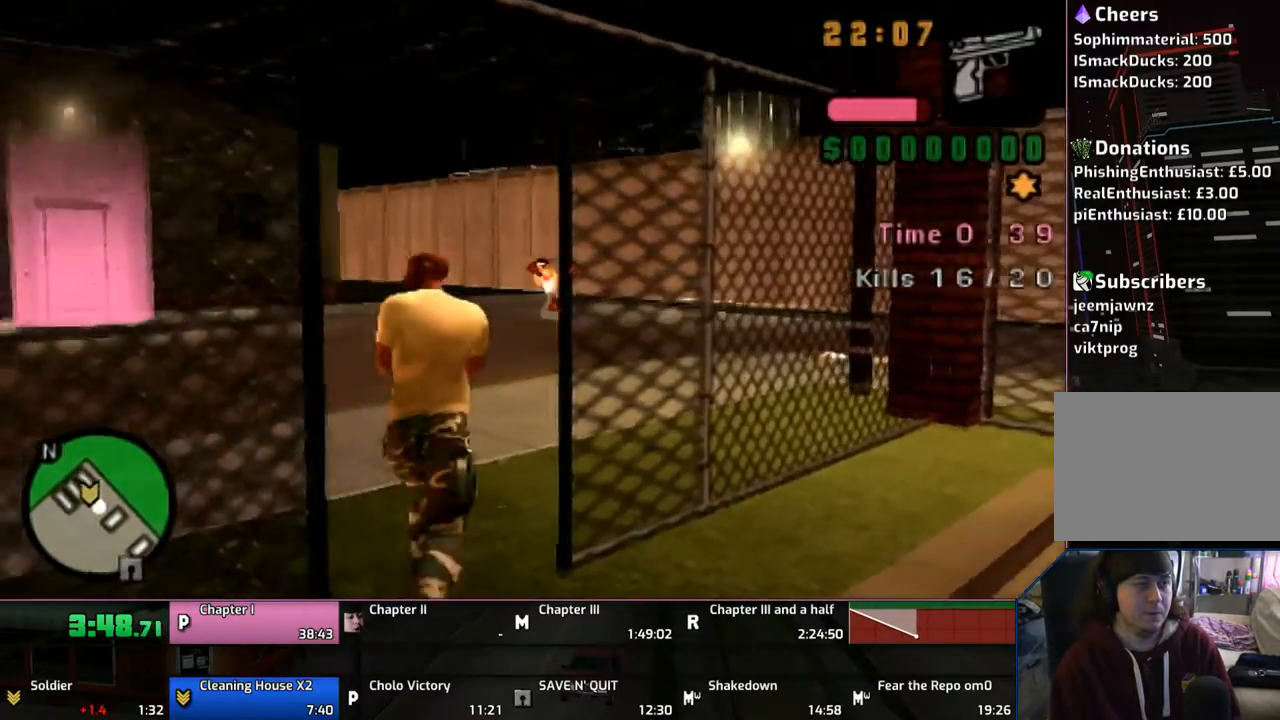
{"buttons": ["CIRCLE"], "left_stick": "up", "right_stick": "center", "events": []}
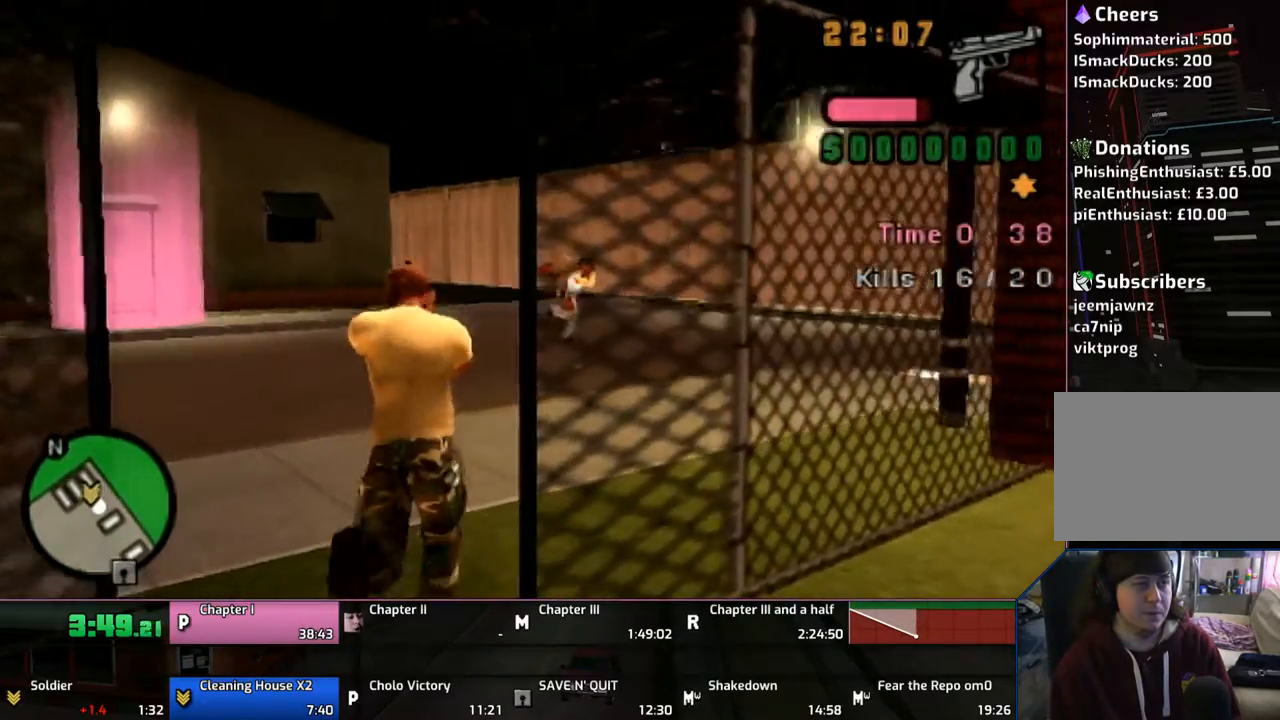
{"buttons": ["CIRCLE"], "left_stick": "up-left", "right_stick": "center", "events": [[467, "left_stick", "up-left"]]}
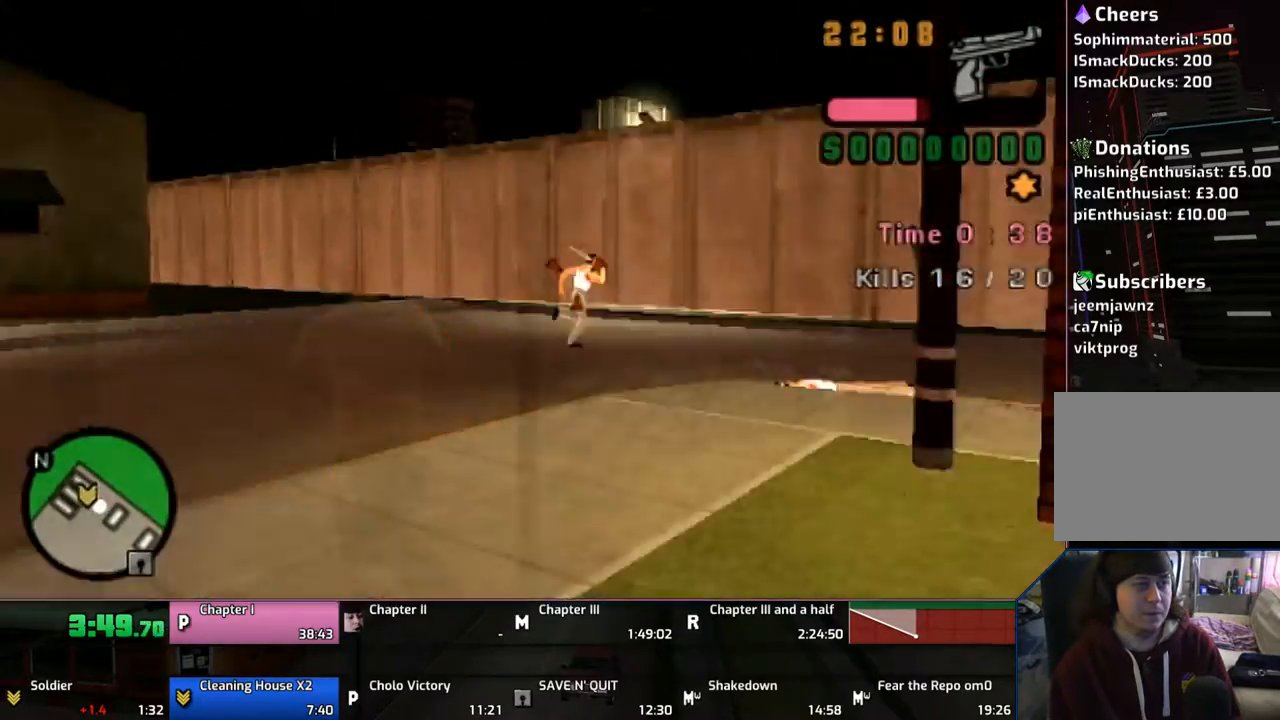
{"buttons": ["CIRCLE"], "left_stick": "up-left", "right_stick": "center", "events": []}
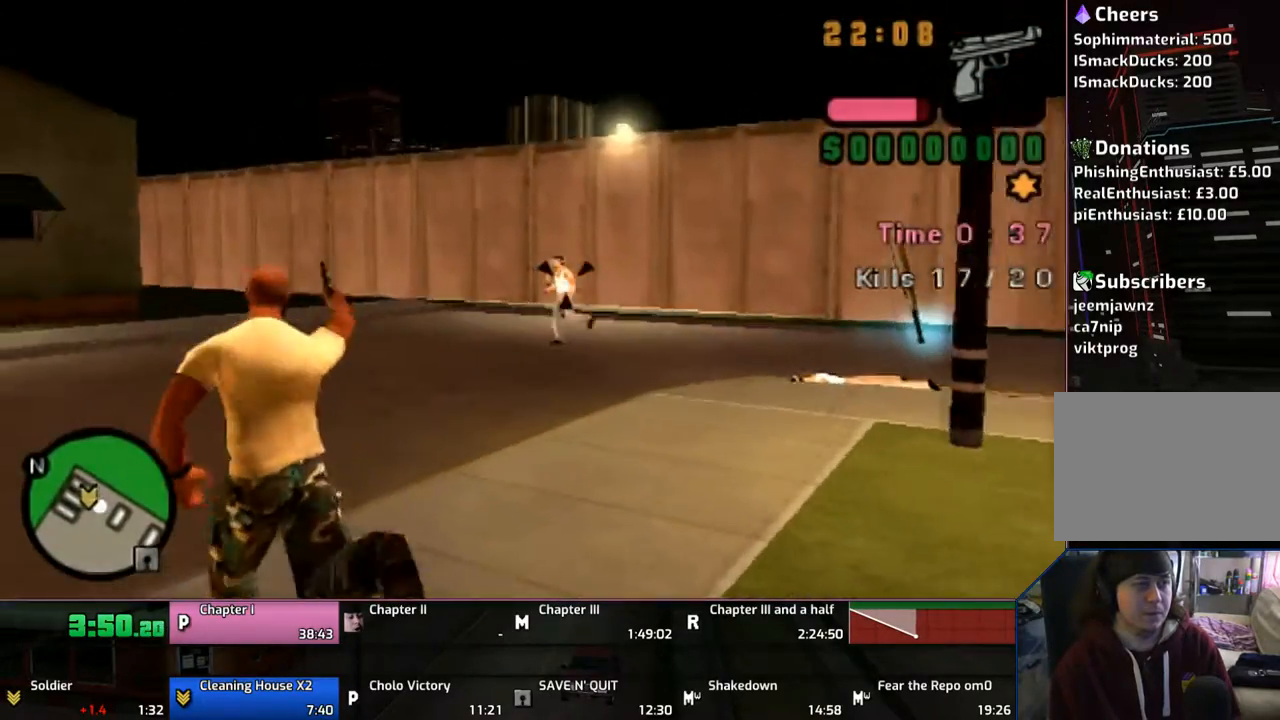
{"buttons": ["CIRCLE"], "left_stick": "up", "right_stick": "center", "events": [[317, "DPAD_LEFT", "down"], [417, "left_stick", "up"], [467, "DPAD_LEFT", "up"]]}
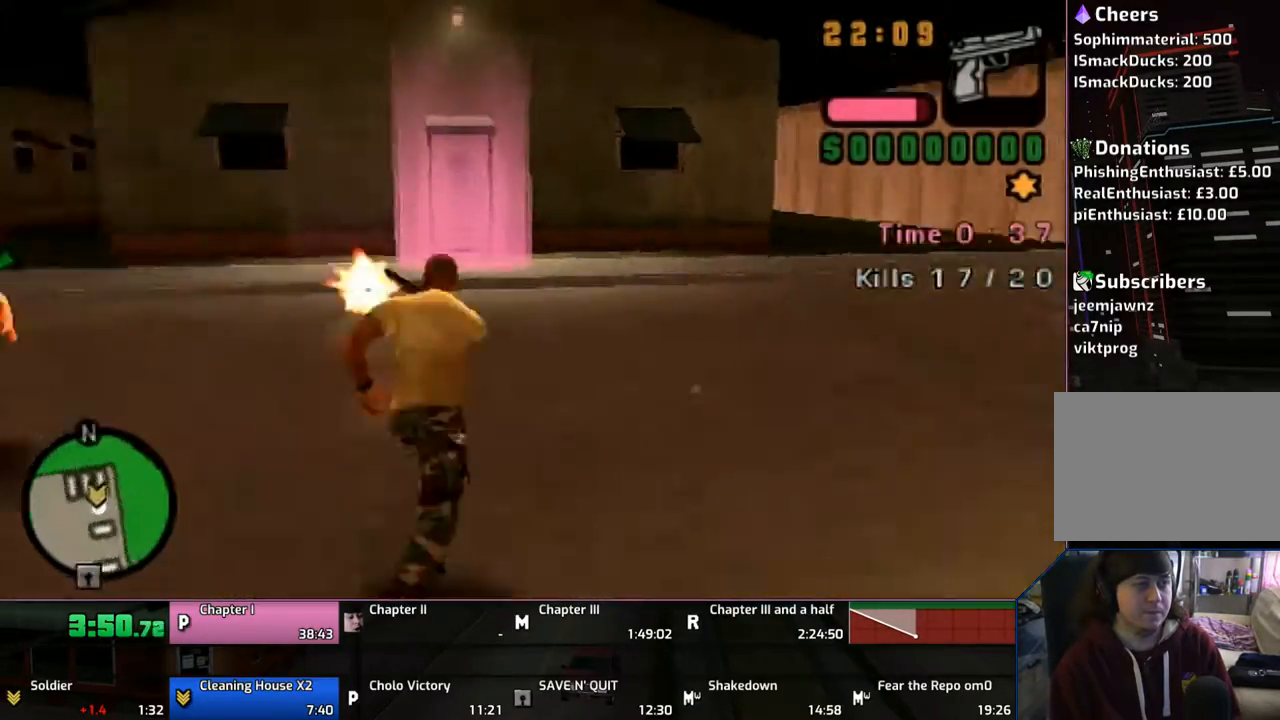
{"buttons": ["CIRCLE"], "left_stick": "up-right", "right_stick": "center", "events": [[167, "left_stick", "up-right"]]}
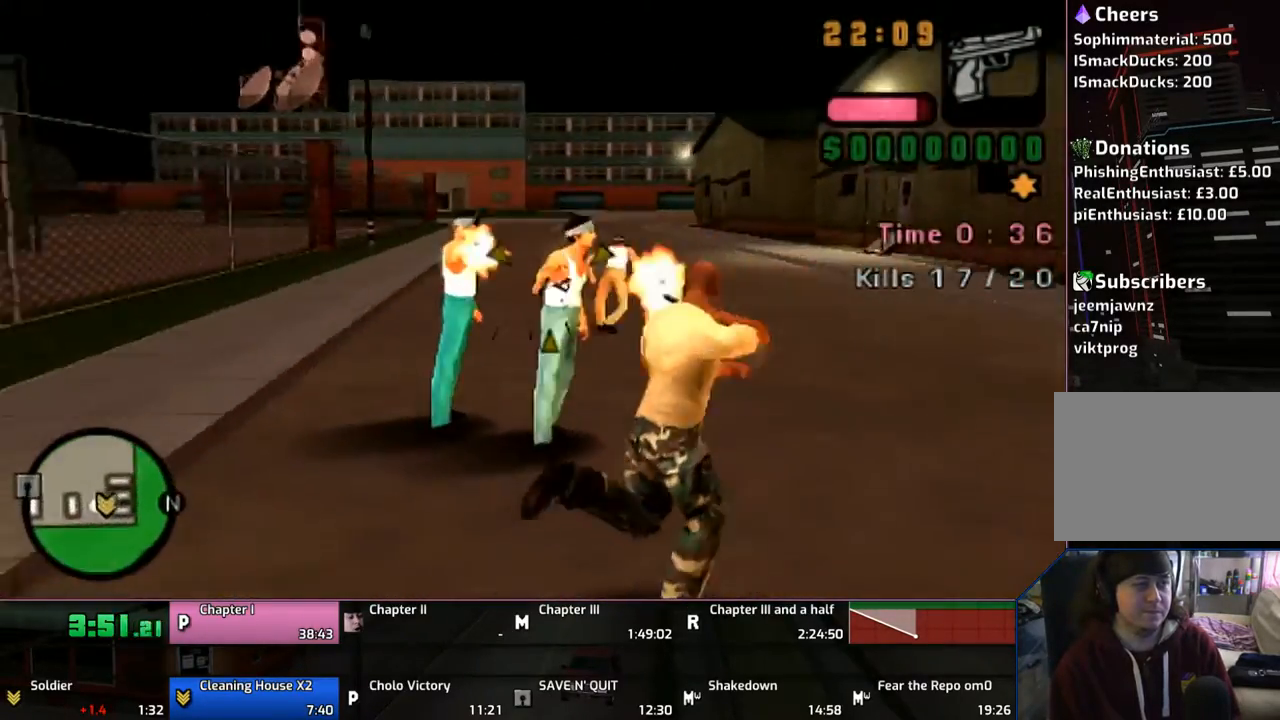
{"buttons": ["CIRCLE"], "left_stick": "up-right", "right_stick": "center", "events": []}
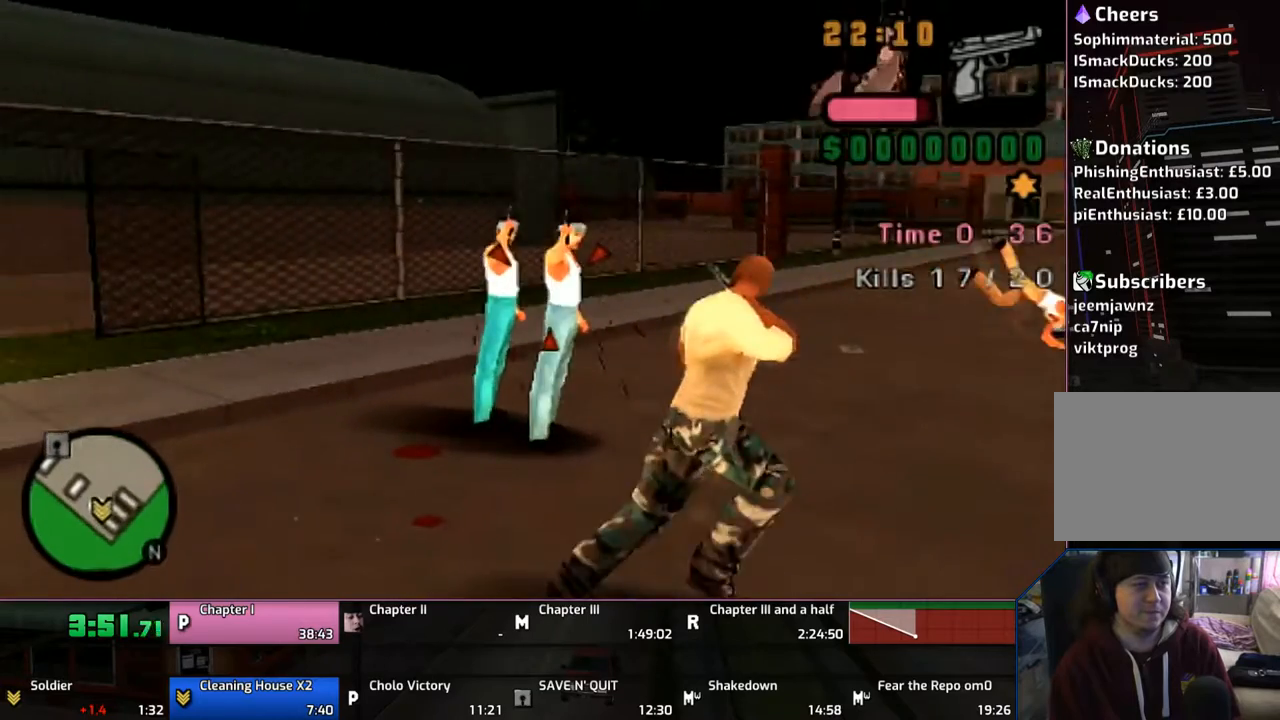
{"buttons": [], "left_stick": "up-right", "right_stick": "center", "events": [[217, "CIRCLE", "up"], [267, "CROSS", "down"], [467, "CROSS", "up"]]}
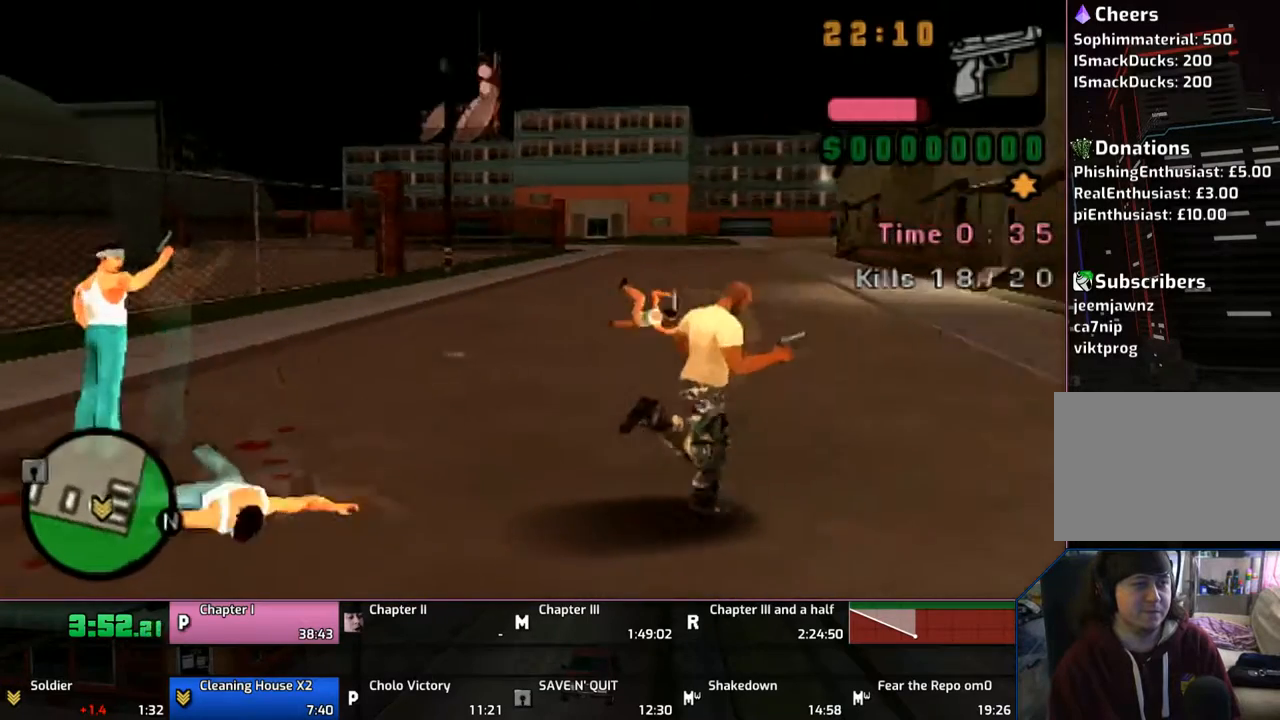
{"buttons": [], "left_stick": "up-right", "right_stick": "center", "events": [[17, "CROSS", "down"], [167, "CROSS", "up"], [183, "CROSS", "down"], [317, "CROSS", "up"], [367, "CROSS", "down"], [467, "CROSS", "up"]]}
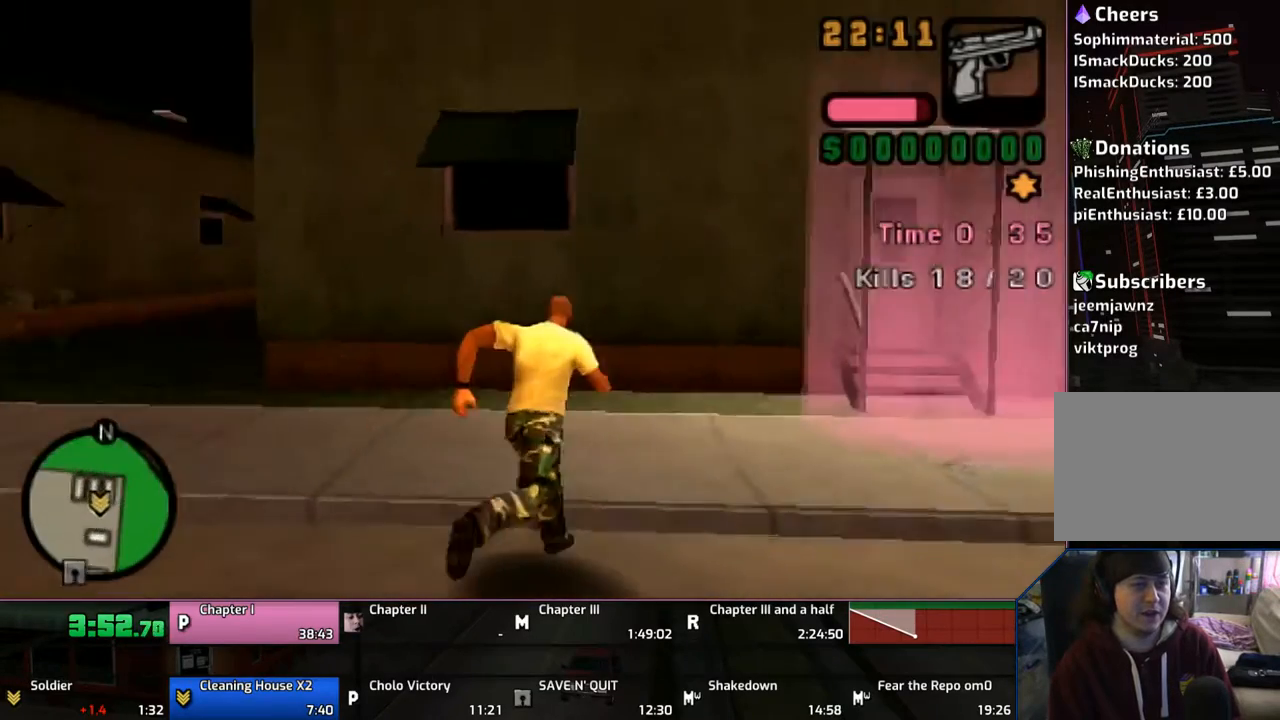
{"buttons": [], "left_stick": "up", "right_stick": "center", "events": [[17, "CROSS", "down"], [167, "CROSS", "up"], [217, "CROSS", "down"], [283, "CROSS", "up"], [333, "left_stick", "up"], [367, "CROSS", "down"], [467, "CROSS", "up"]]}
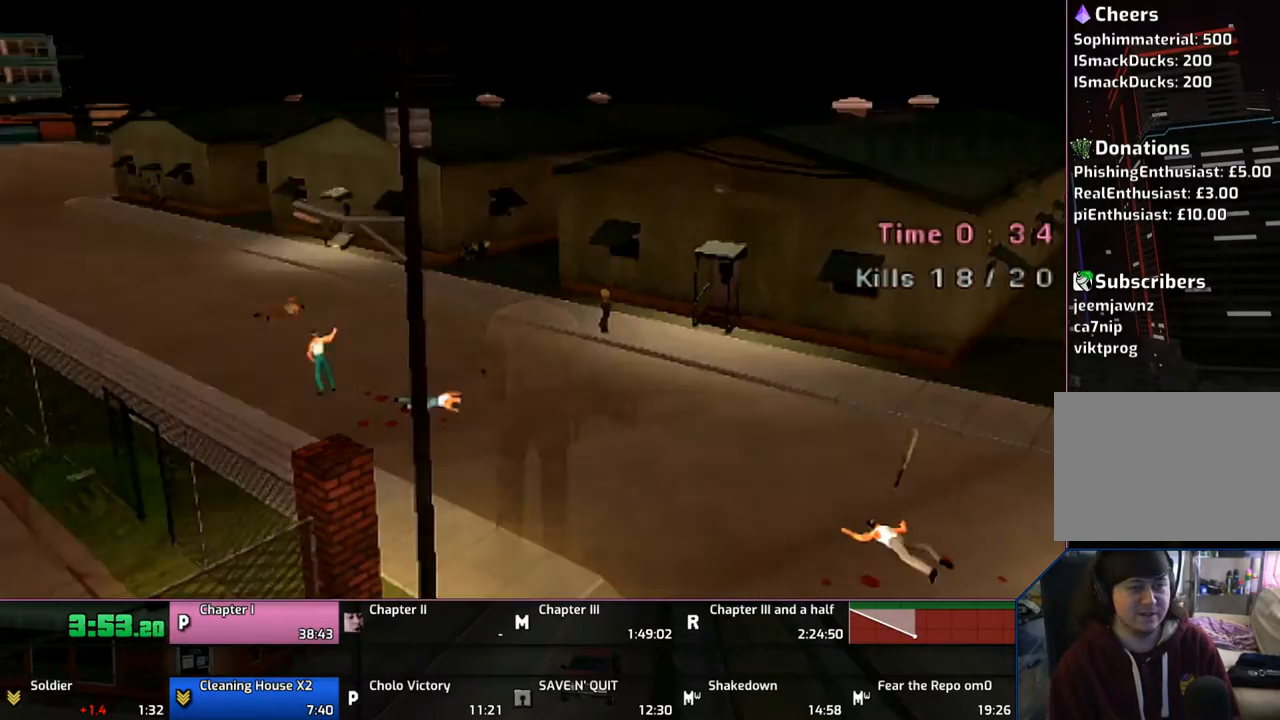
{"buttons": ["CROSS"], "left_stick": "center", "right_stick": "center", "events": [[17, "CROSS", "down"], [117, "CROSS", "up"], [167, "CROSS", "down"], [267, "left_stick", "center"], [317, "CROSS", "up"], [367, "CROSS", "down"], [417, "CROSS", "up"], [467, "CROSS", "down"]]}
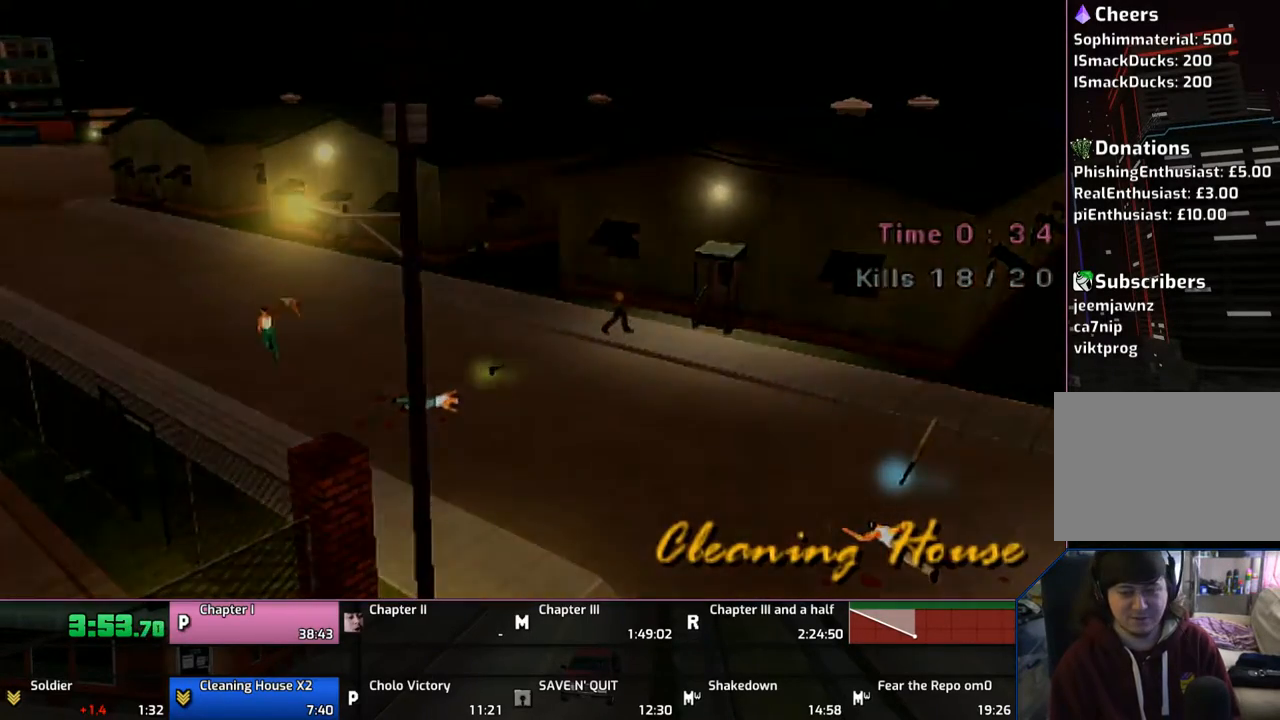
{"buttons": ["CROSS"], "left_stick": "center", "right_stick": "center", "events": [[83, "CROSS", "up"], [167, "CROSS", "down"], [267, "CROSS", "up"], [283, "CROSS", "down"], [417, "CROSS", "up"], [467, "CROSS", "down"]]}
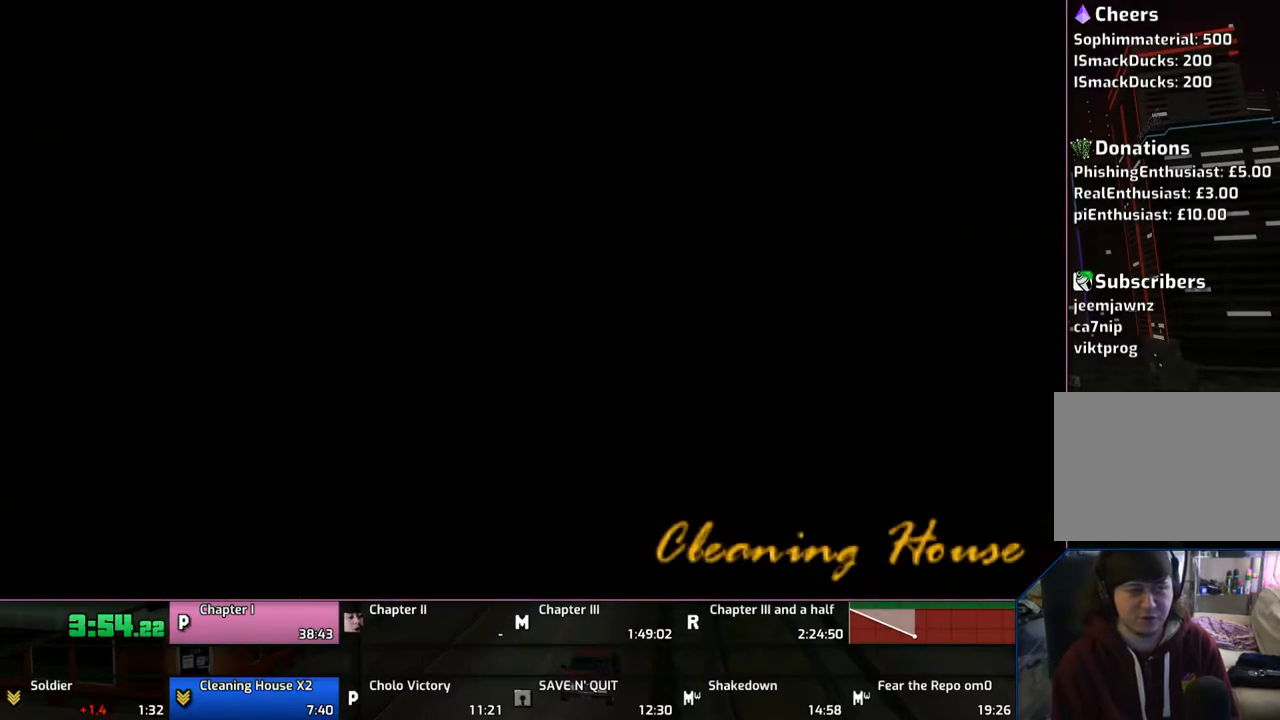
{"buttons": [], "left_stick": "up-left", "right_stick": "center", "events": [[67, "CROSS", "up"], [117, "CROSS", "down"], [167, "CROSS", "up"], [300, "CROSS", "down"], [300, "left_stick", "up-left"], [367, "CROSS", "up"], [417, "CROSS", "down"], [467, "CROSS", "up"]]}
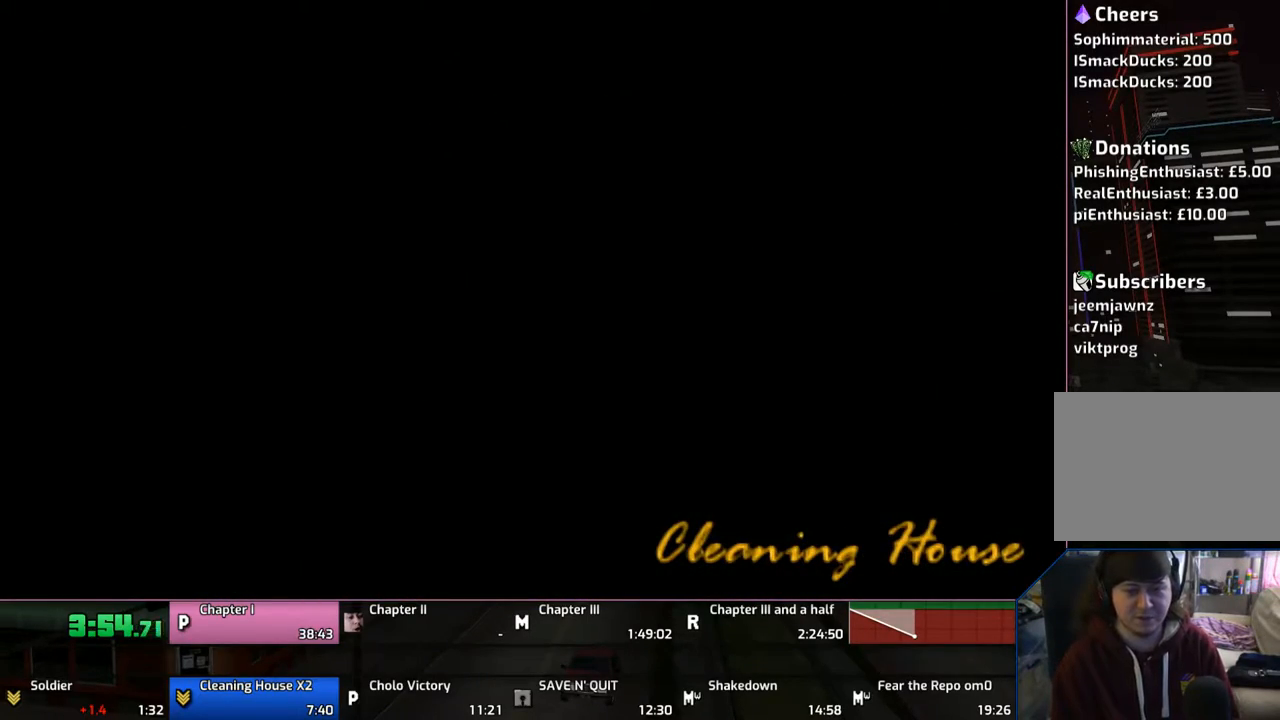
{"buttons": ["CROSS"], "left_stick": "up-left", "right_stick": "center", "events": [[83, "CROSS", "down"], [200, "CROSS", "up"], [267, "CROSS", "down"], [367, "CROSS", "up"], [417, "CROSS", "down"]]}
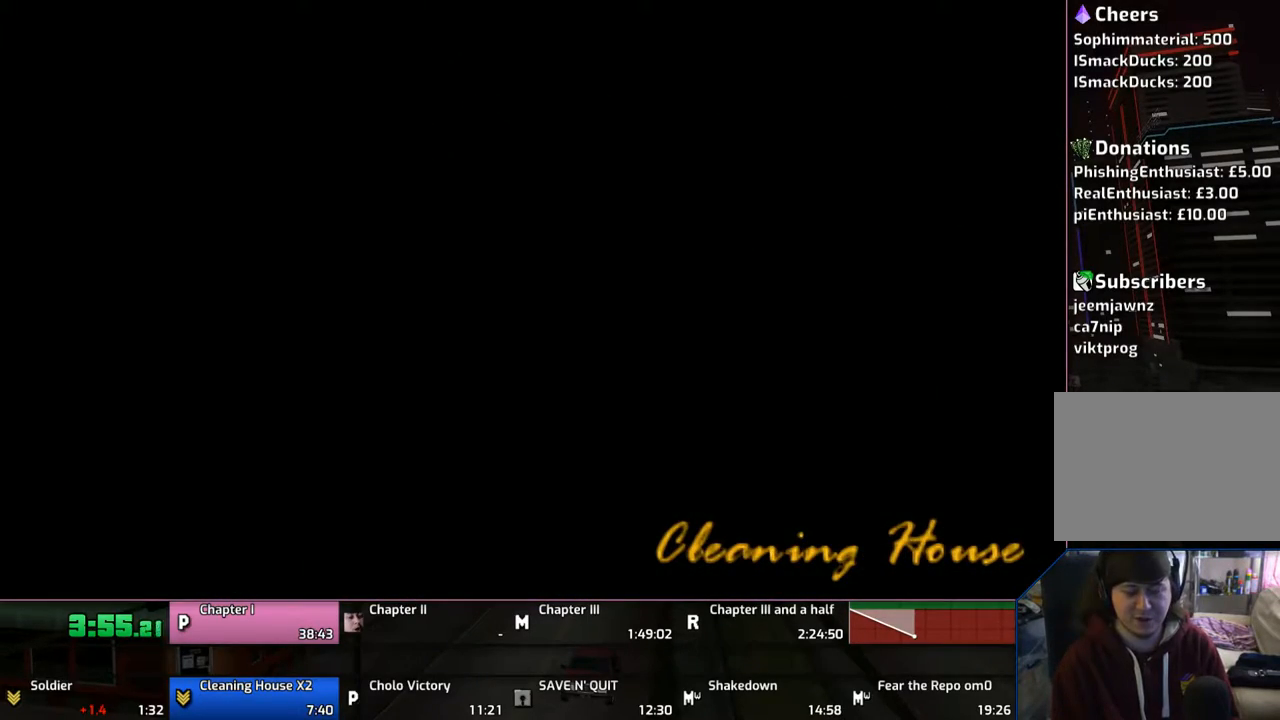
{"buttons": ["CROSS"], "left_stick": "up-left", "right_stick": "center", "events": [[17, "CROSS", "up"], [83, "CROSS", "down"], [167, "CROSS", "up"], [267, "CROSS", "down"]]}
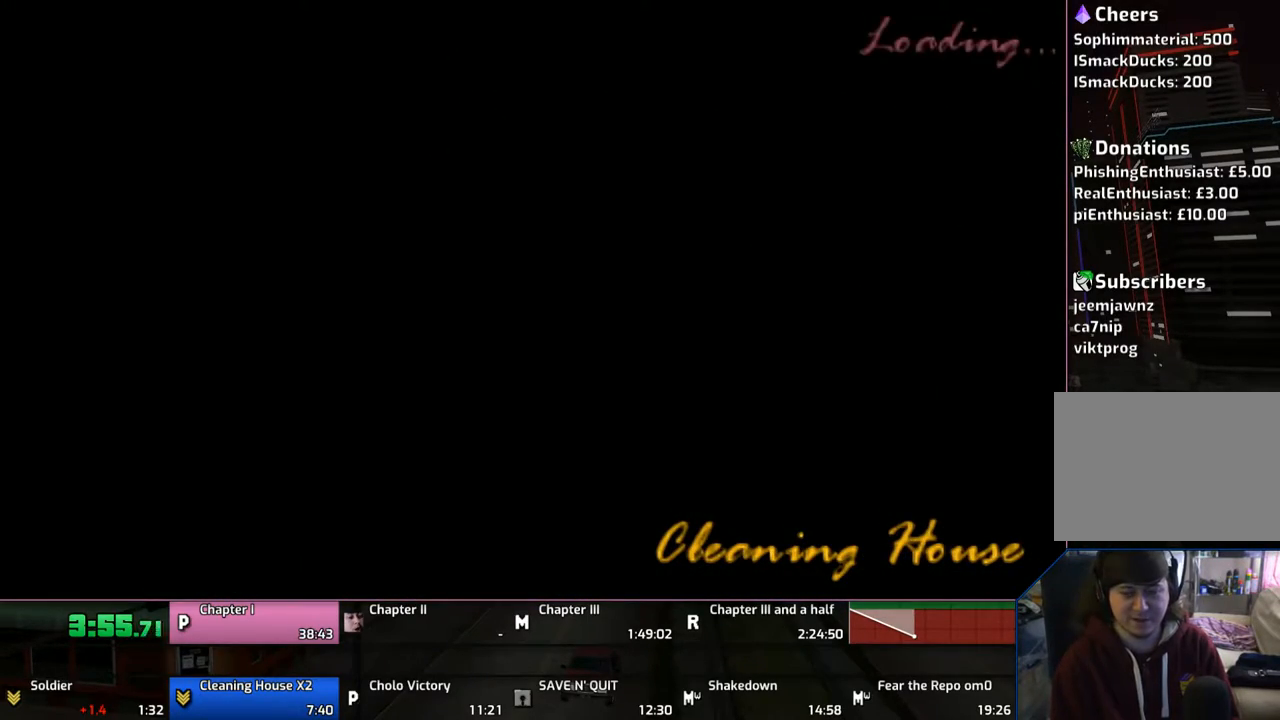
{"buttons": ["CROSS"], "left_stick": "up-left", "right_stick": "center", "events": [[217, "CROSS", "up"], [267, "CROSS", "down"], [367, "CROSS", "up"], [417, "CROSS", "down"]]}
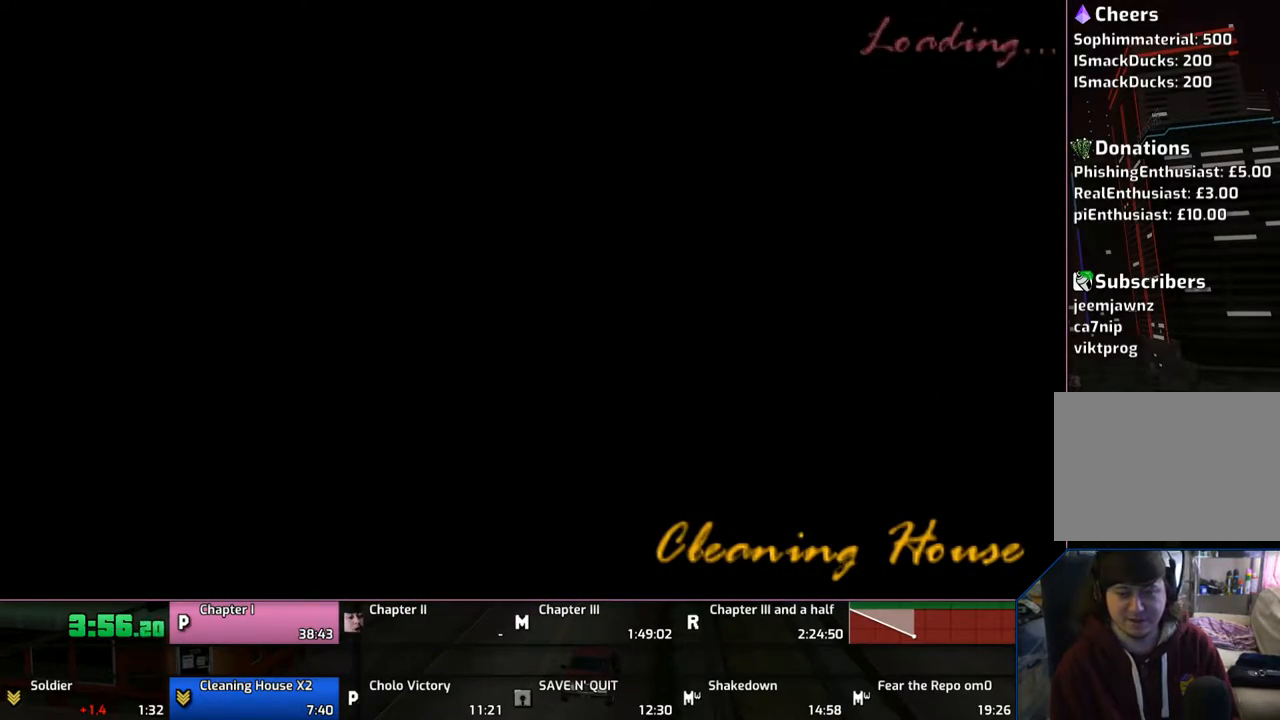
{"buttons": ["CROSS"], "left_stick": "up-left", "right_stick": "center", "events": [[67, "CROSS", "up"], [117, "CROSS", "down"], [217, "CROSS", "up"], [317, "CROSS", "down"], [467, "CROSS", "up"], [483, "CROSS", "down"]]}
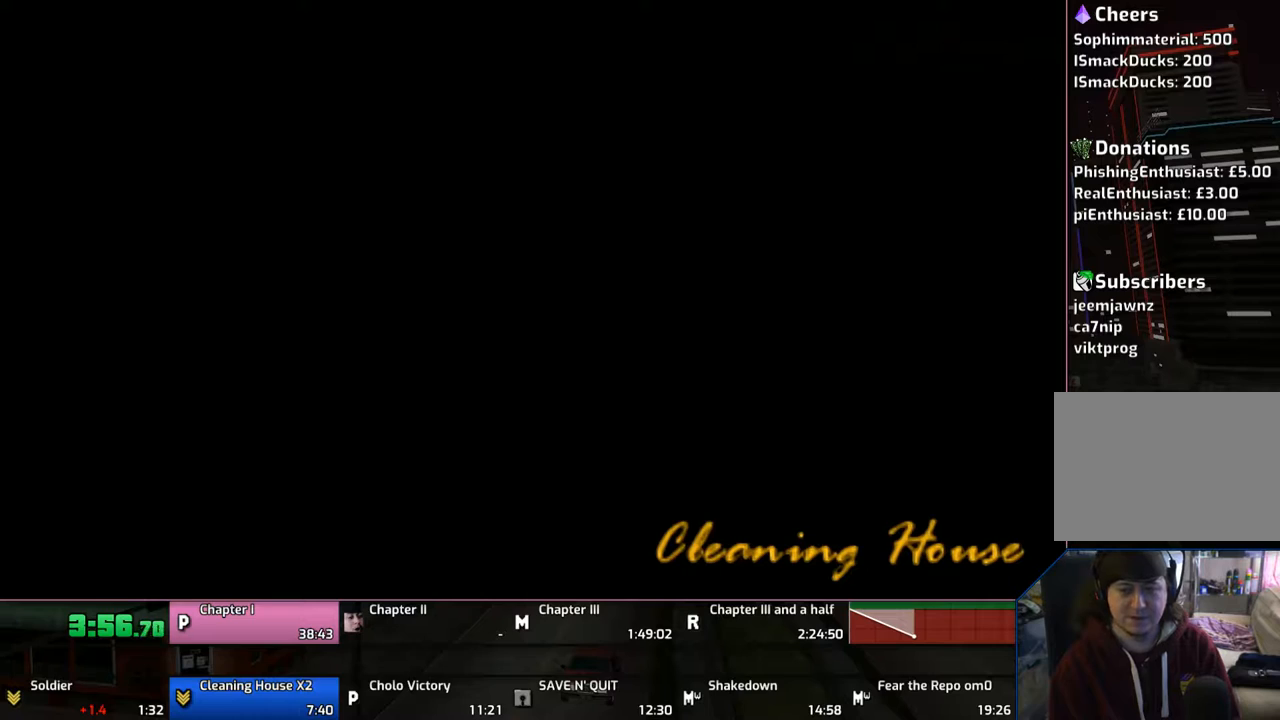
{"buttons": [], "left_stick": "up-left", "right_stick": "center", "events": [[83, "CROSS", "up"], [167, "CROSS", "down"], [267, "CROSS", "up"], [367, "CROSS", "down"], [483, "CROSS", "up"]]}
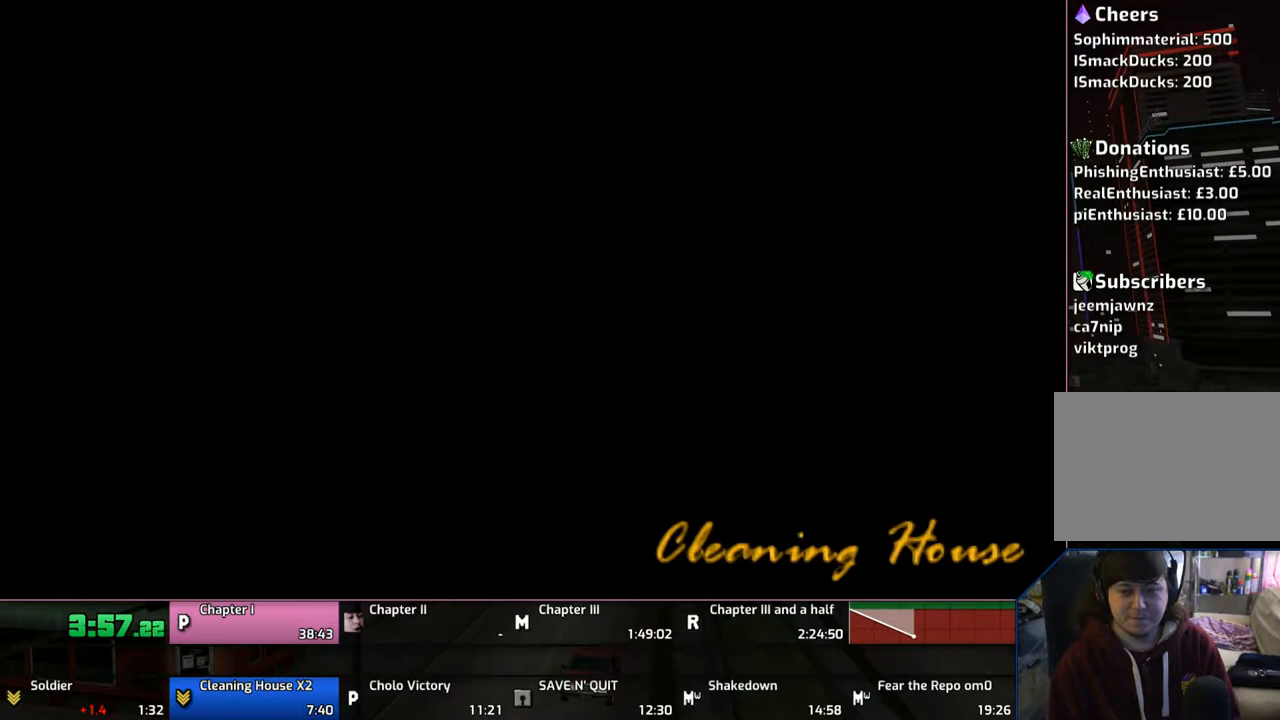
{"buttons": ["CROSS"], "left_stick": "up-left", "right_stick": "center", "events": [[17, "CROSS", "down"], [167, "CROSS", "up"], [217, "CROSS", "down"], [367, "CROSS", "up"], [417, "CROSS", "down"]]}